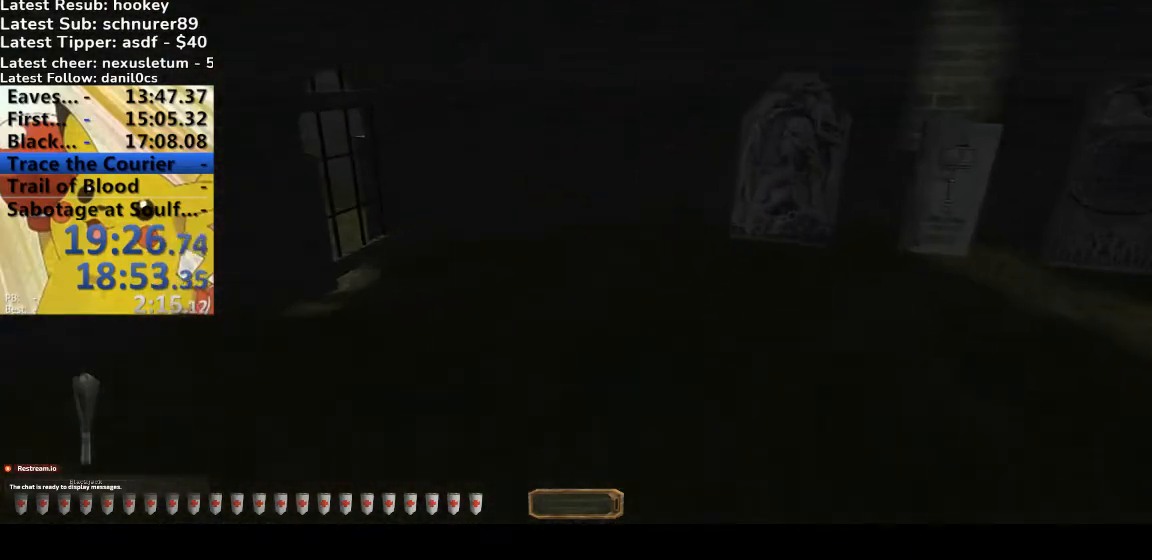
Gameplay with keyboard; each line is a JSON object with the keys held at the frame after it. "events" lists presses ("down") and releases ("up") of ".", "/", "0", "1", "2", "3", "4", "5", "6", "7", "8", "9", "a", "alt_l", "alt_r", "b", "backspace", "c", "caps_lock", "comma", "ctrl_l", "ctrl_r", "d", "down", "e", "equals", "escape", "f", "f1", "f10", "f11", "f12", "f2", "f3", "f4", "f5", "f6", "f7", "f8", "f9", "g", "h", "i", "j", "k", "l", "lbracket", "left", "m", "minus", "n", "o", "p", "q", "quote", "r", "rbracket", "return", "right", "s", "semicolon", "shift_l", "shift_r", "space", "super", "t", "tab", "tilde", "u", "up", "v", "w", "x", "y" and "z" between this image and that frame as [ms after this image, input, new state], when the widget could be followed in between. No other keys are recorded. Mouse input is not recorded.
{"keys": ["d", "w"], "events": []}
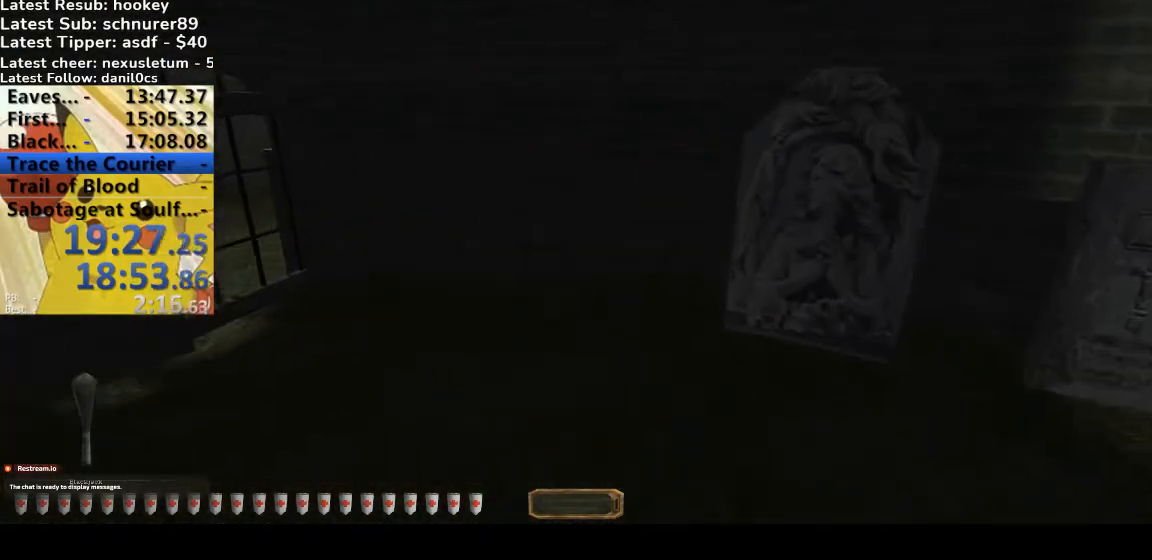
{"keys": ["space", "w"], "events": [[467, "d", "up"], [467, "space", "down"]]}
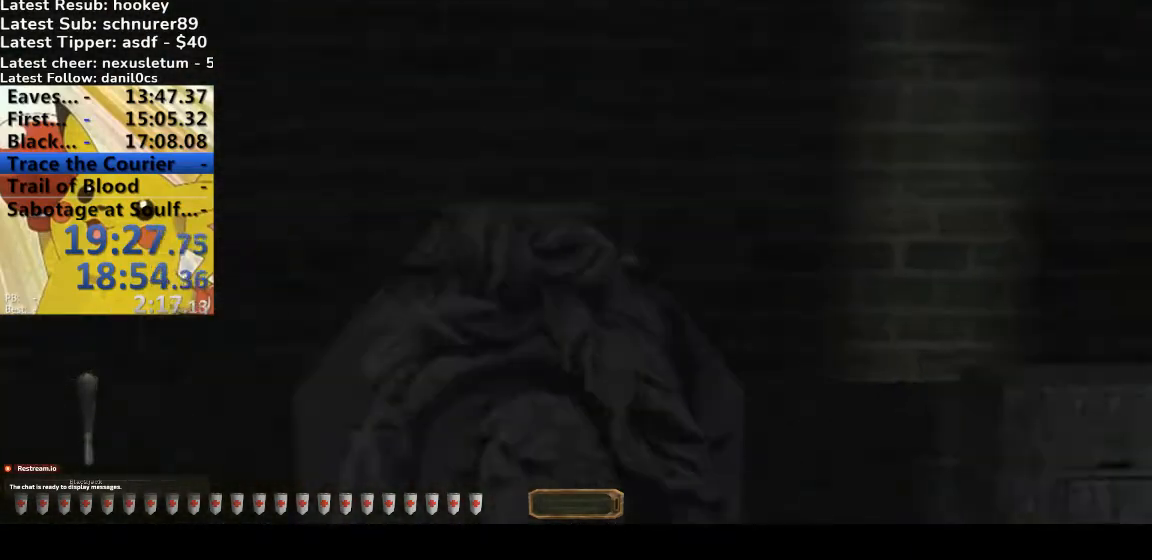
{"keys": ["space", "w"], "events": []}
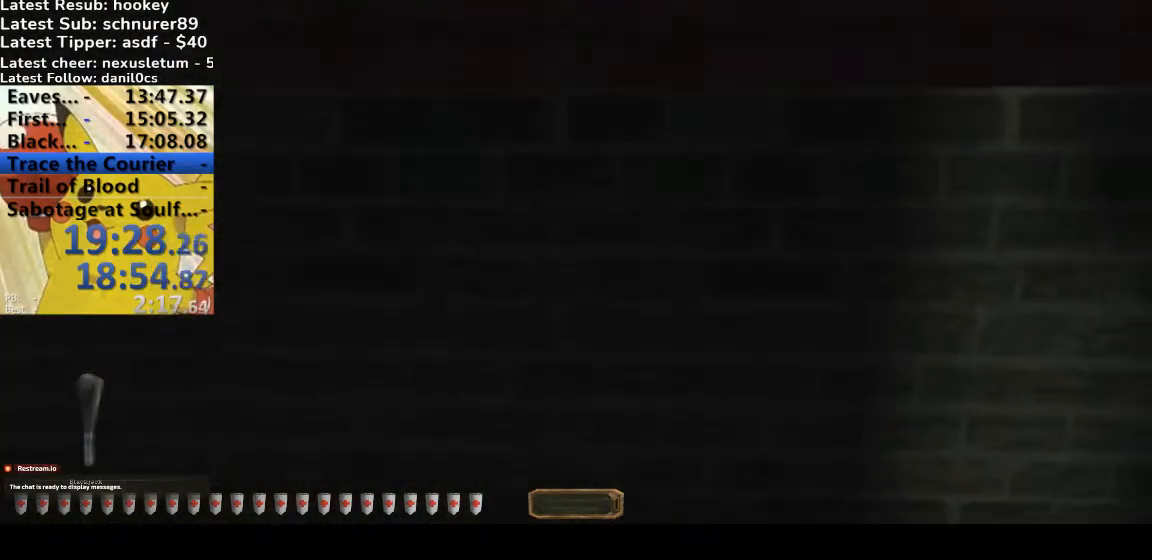
{"keys": ["w"], "events": [[267, "space", "up"]]}
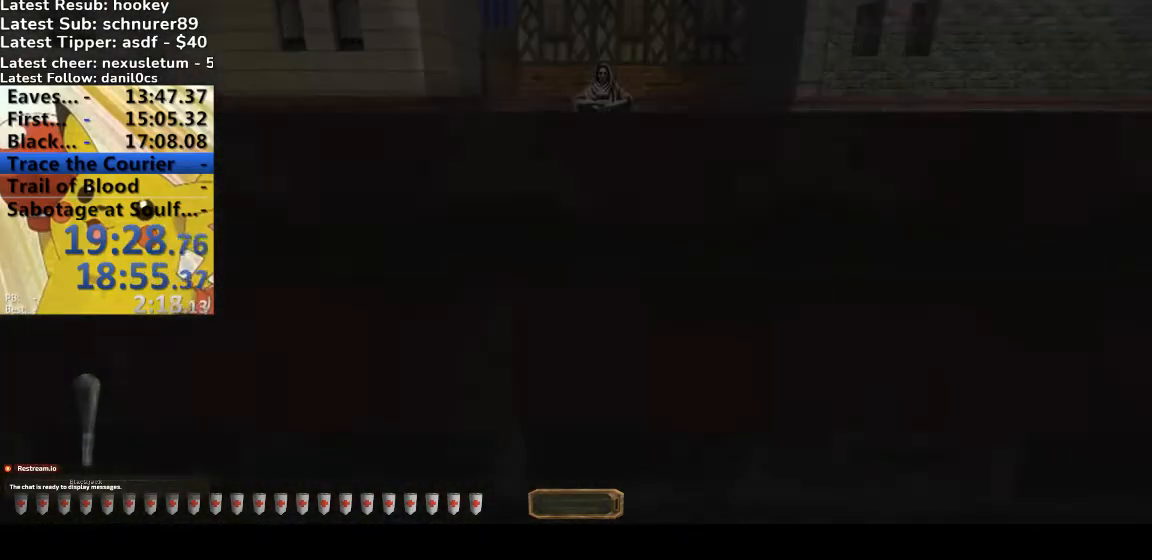
{"keys": ["space", "w"], "events": [[267, "space", "down"]]}
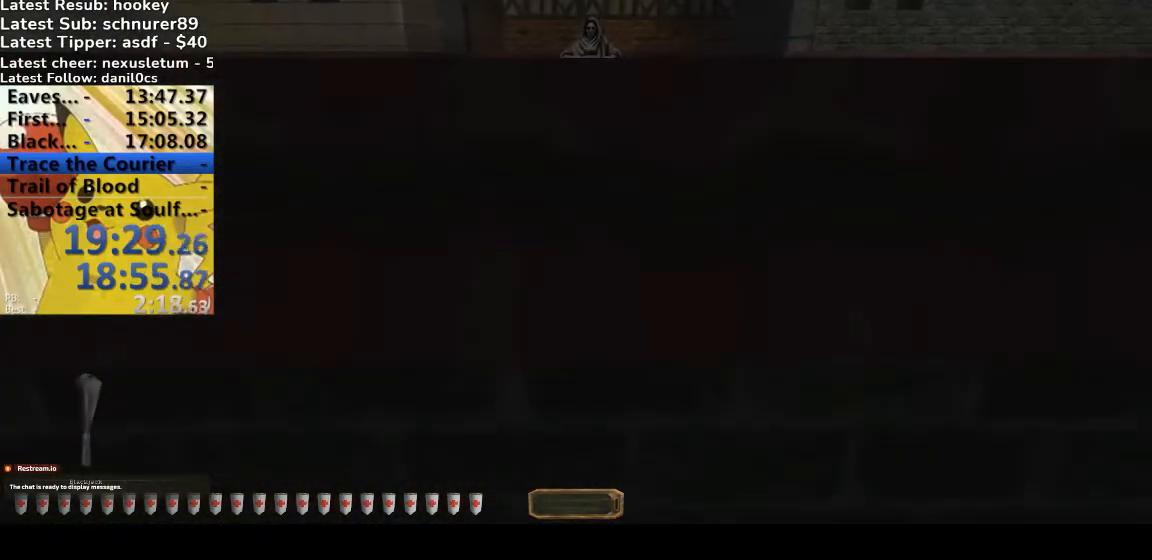
{"keys": ["a", "w"], "events": [[367, "a", "down"], [433, "space", "up"]]}
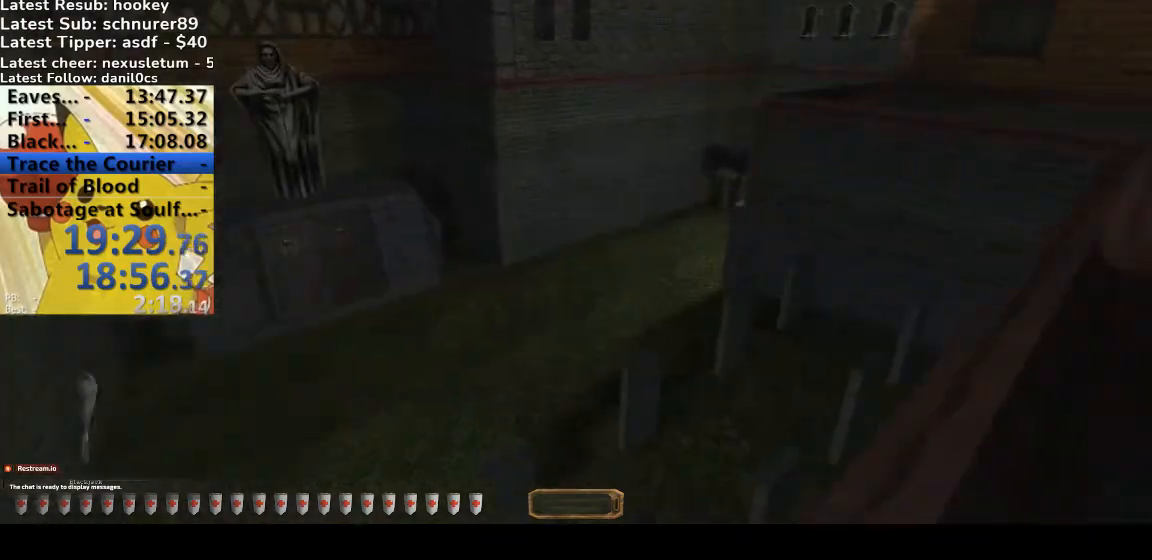
{"keys": ["a", "w"], "events": []}
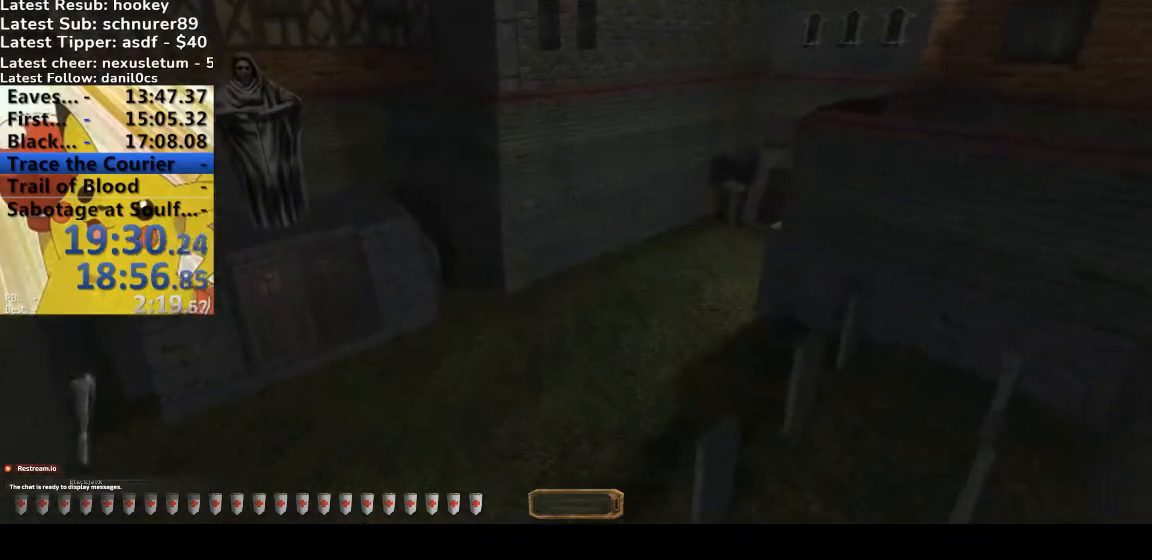
{"keys": ["a", "w"], "events": []}
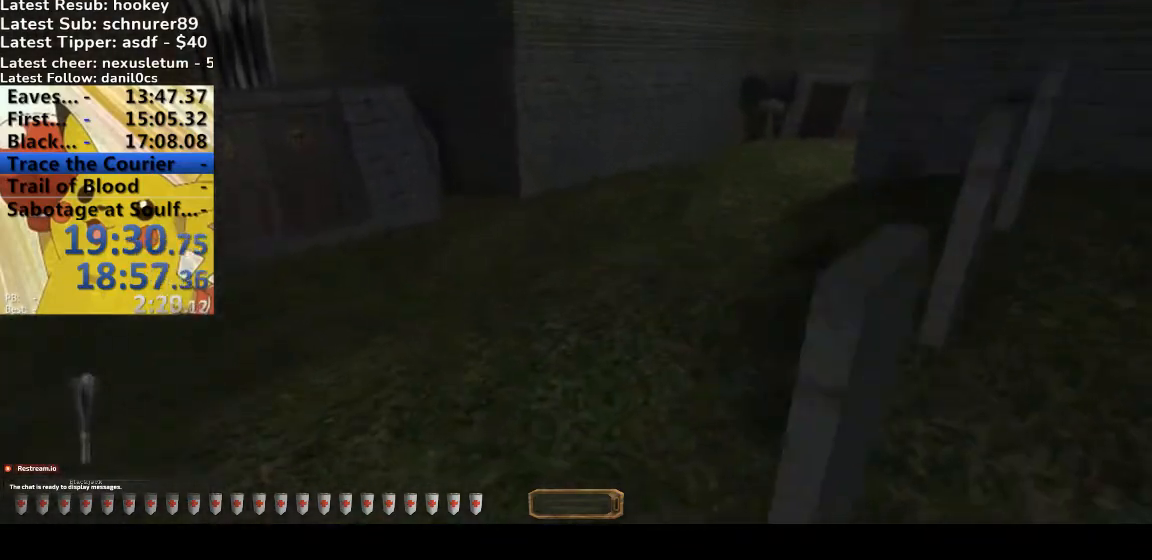
{"keys": ["a", "w"], "events": [[400, "down", "down"], [467, "down", "up"]]}
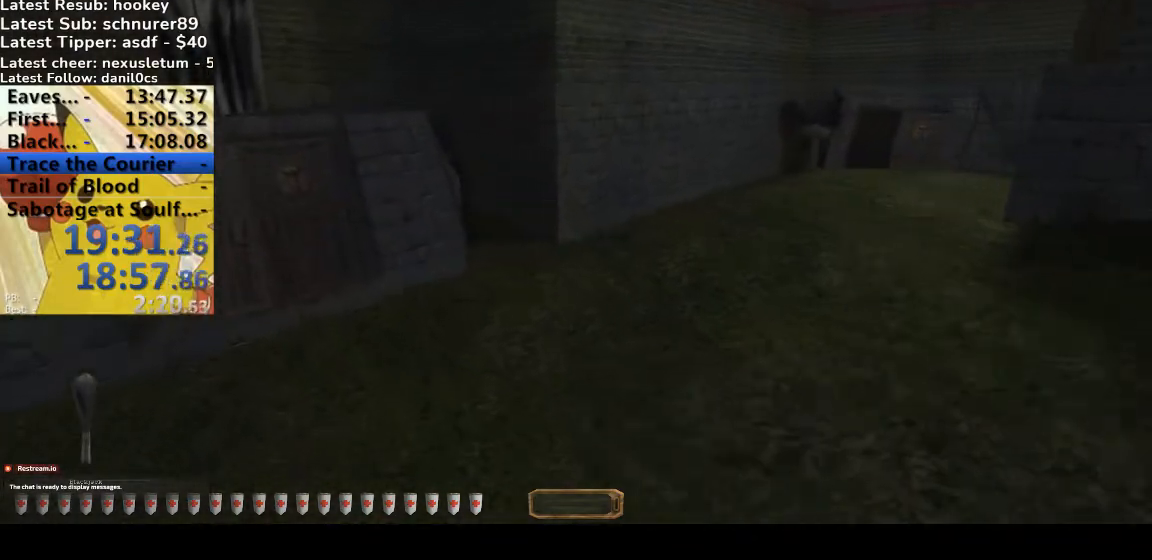
{"keys": ["a", "w"], "events": []}
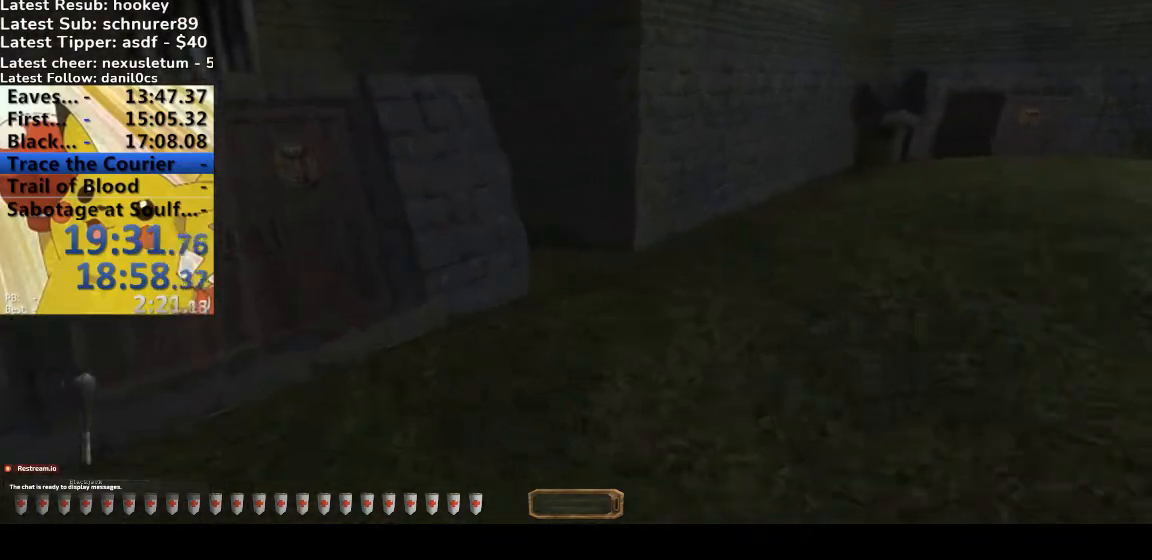
{"keys": ["a", "w"], "events": [[267, "v", "down"], [400, "v", "up"]]}
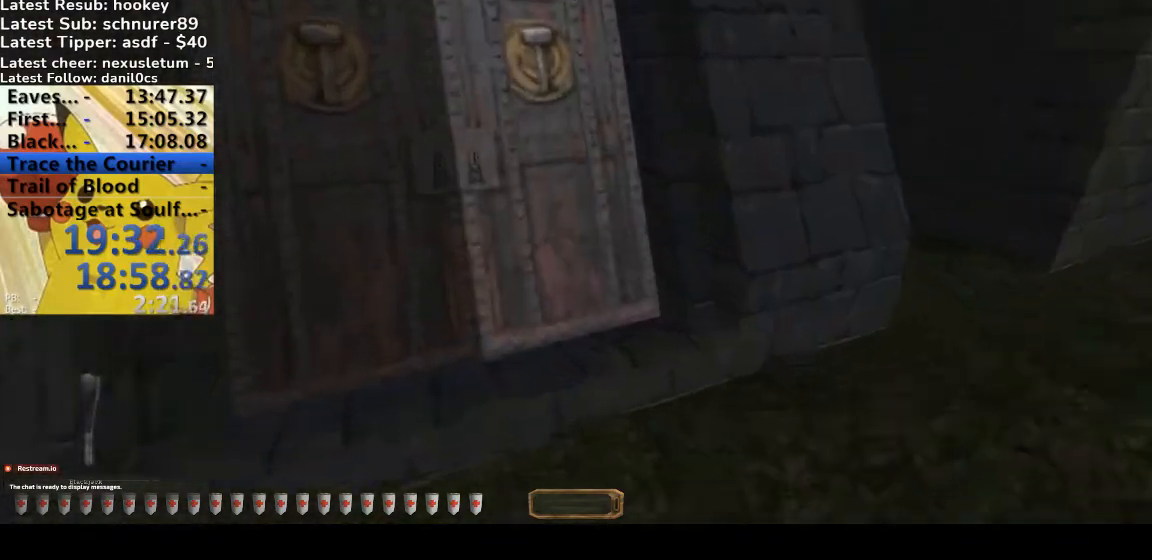
{"keys": ["a", "w"], "events": []}
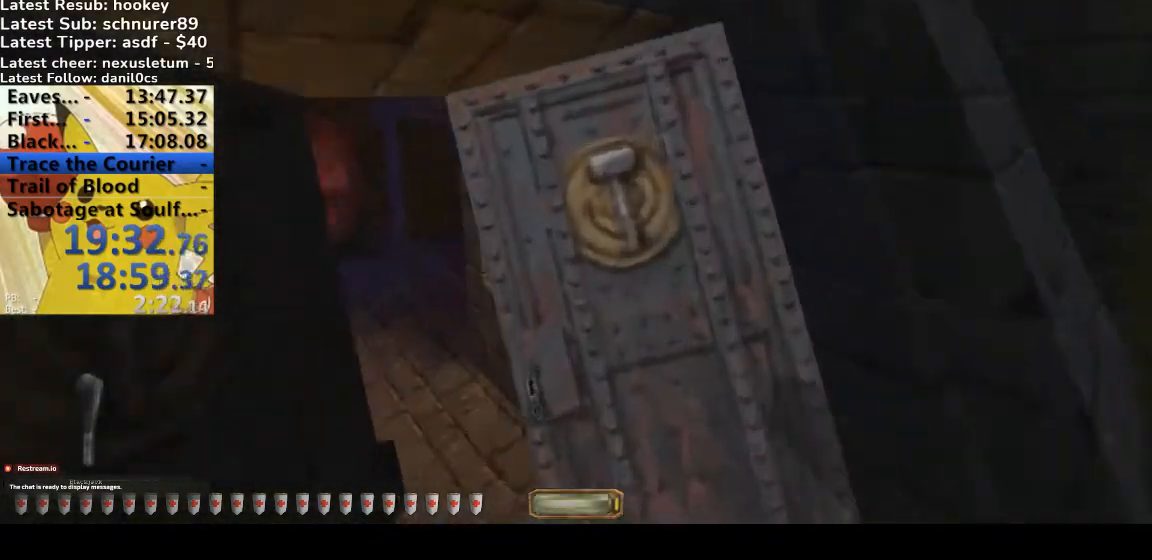
{"keys": ["a", "w"], "events": []}
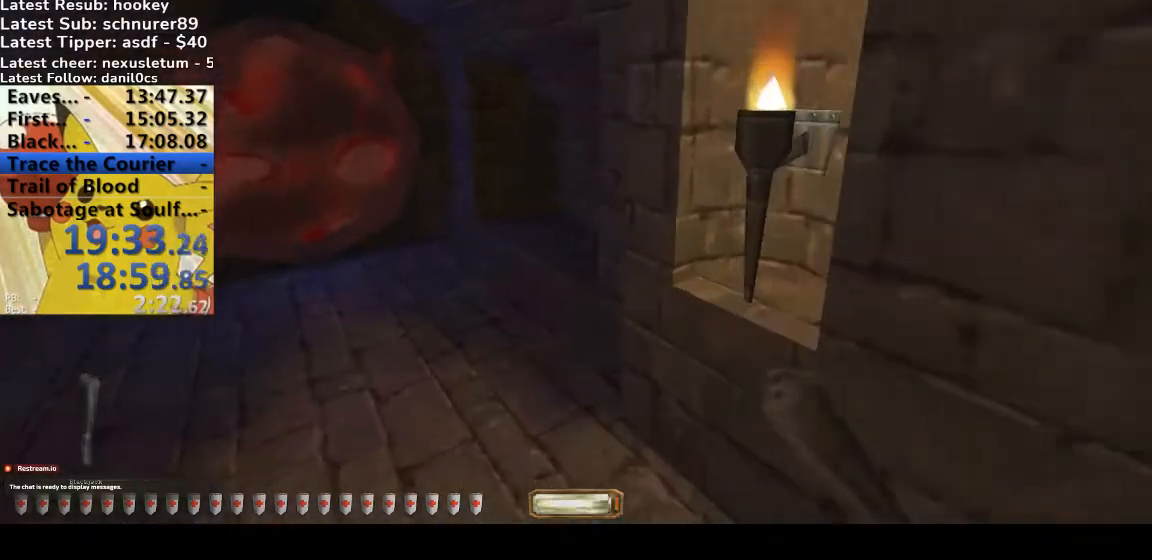
{"keys": ["a", "w"], "events": []}
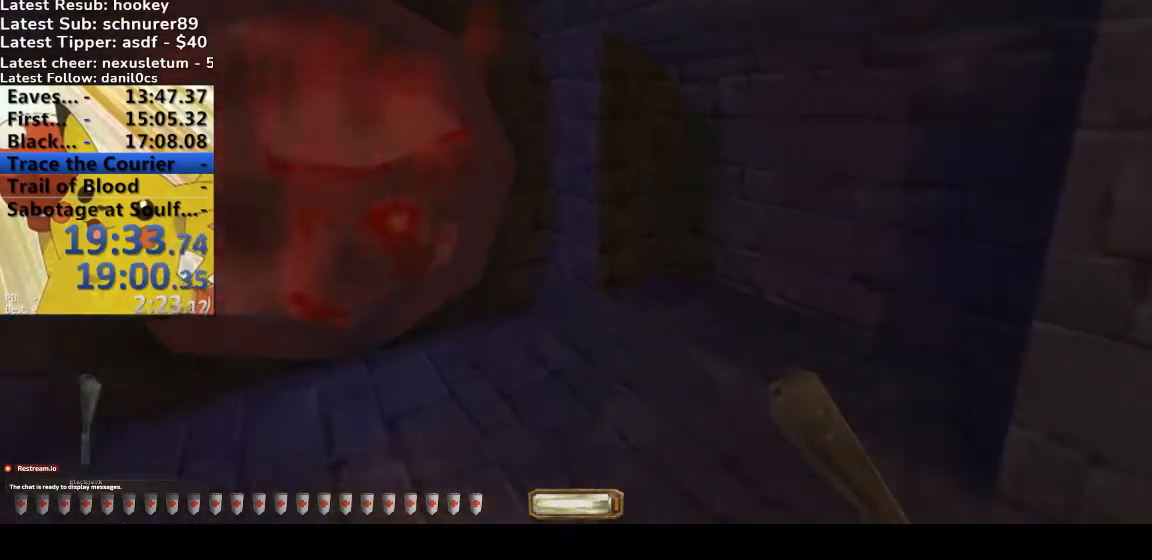
{"keys": ["a", "v", "w"], "events": [[500, "v", "down"]]}
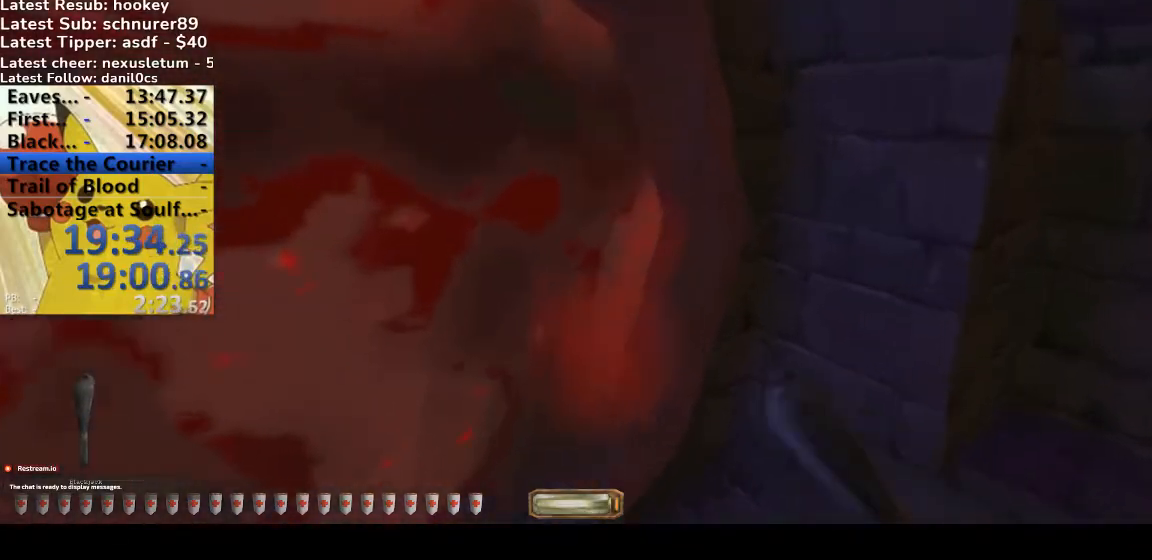
{"keys": [], "events": [[333, "v", "up"], [367, "a", "up"], [367, "w", "up"]]}